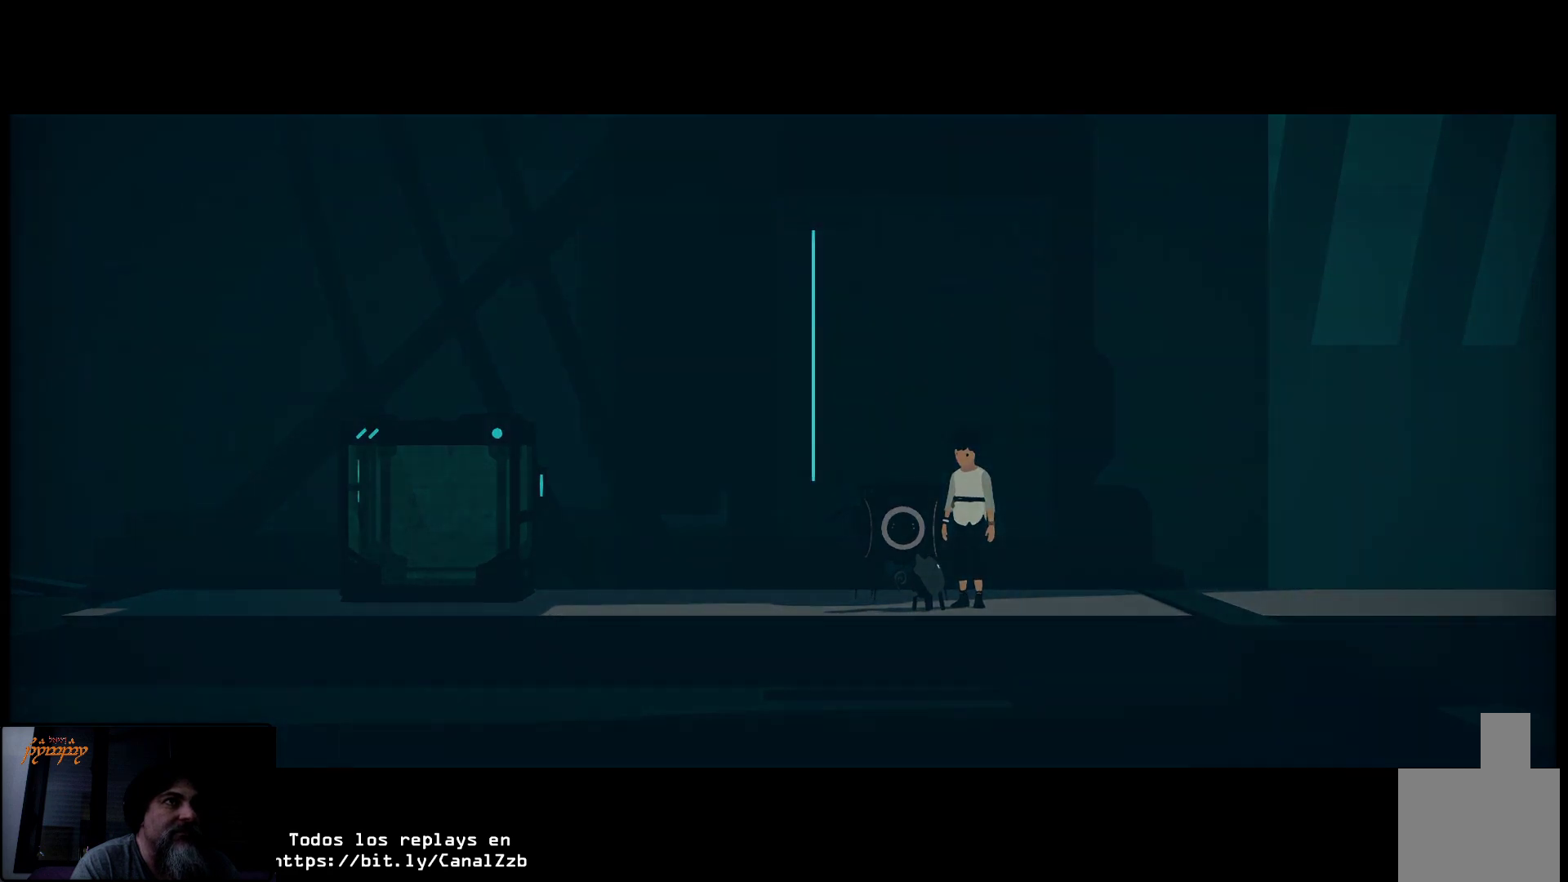
Gameplay with a controller (Xbox layout); each line is a JSON object with the inputs held at the frame after it. "events" lists button and stick changes between this image and that frame as [ms after this image, input, new state], when the widget could be followed in between.
{"buttons": [], "left_stick": "center", "right_stick": "center", "events": []}
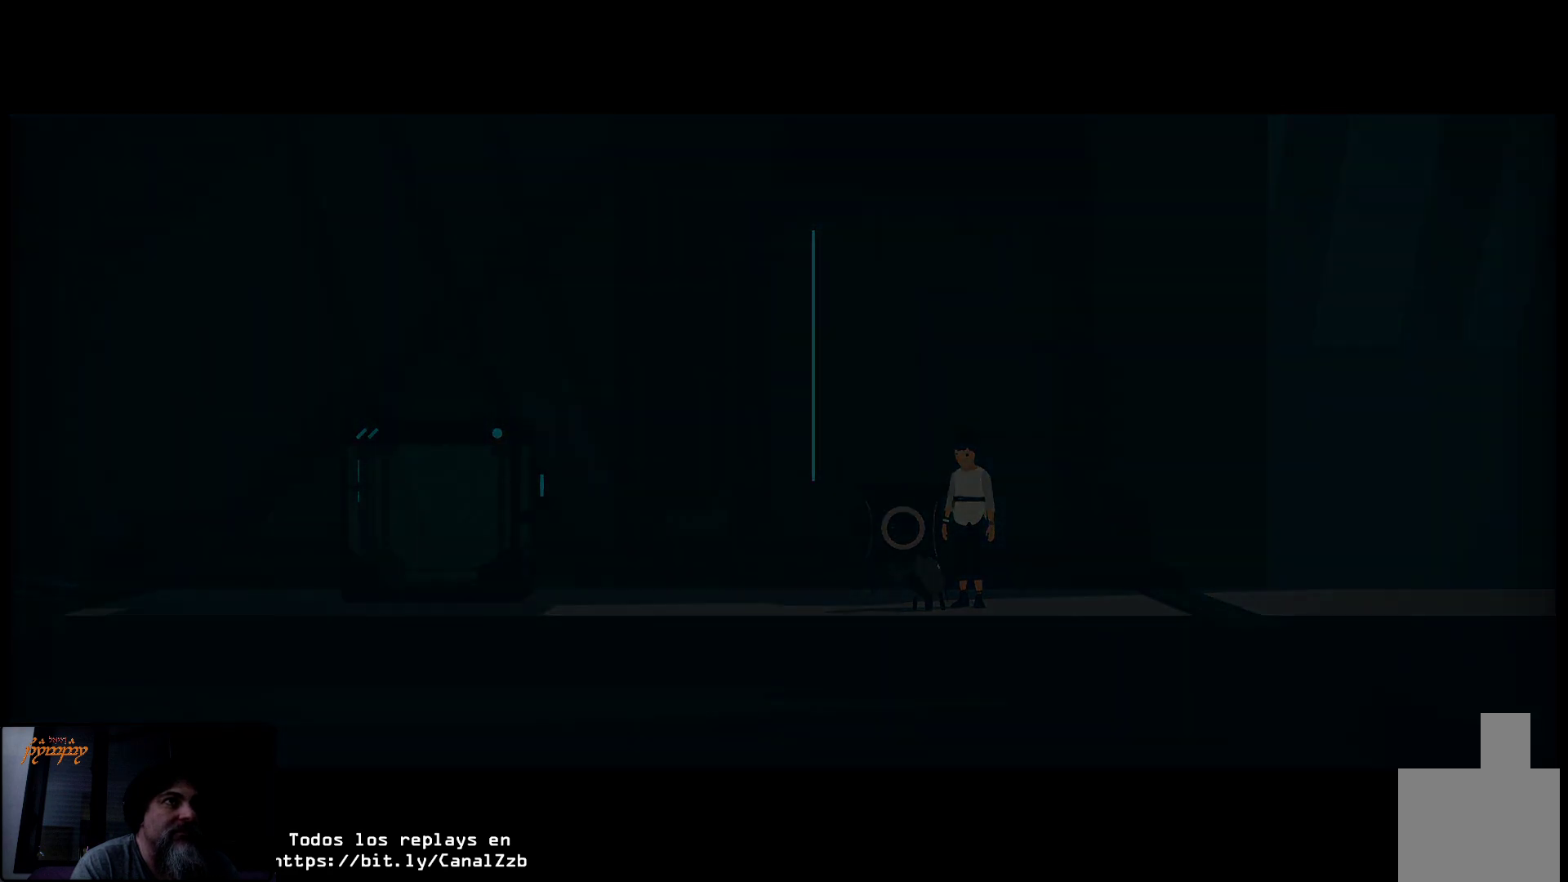
{"buttons": [], "left_stick": "center", "right_stick": "center", "events": []}
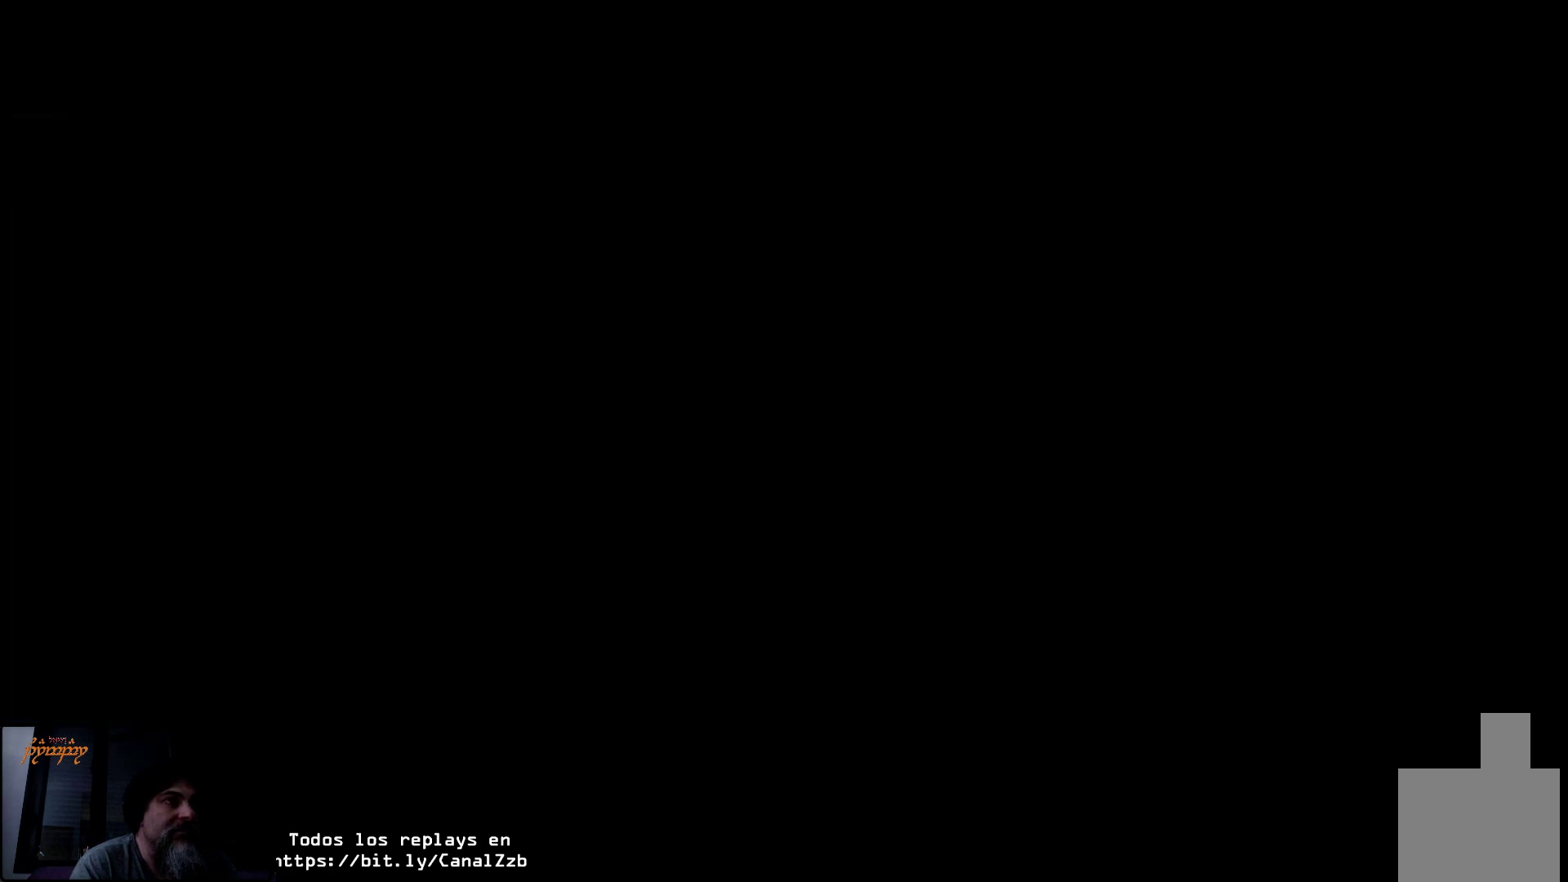
{"buttons": [], "left_stick": "center", "right_stick": "center", "events": []}
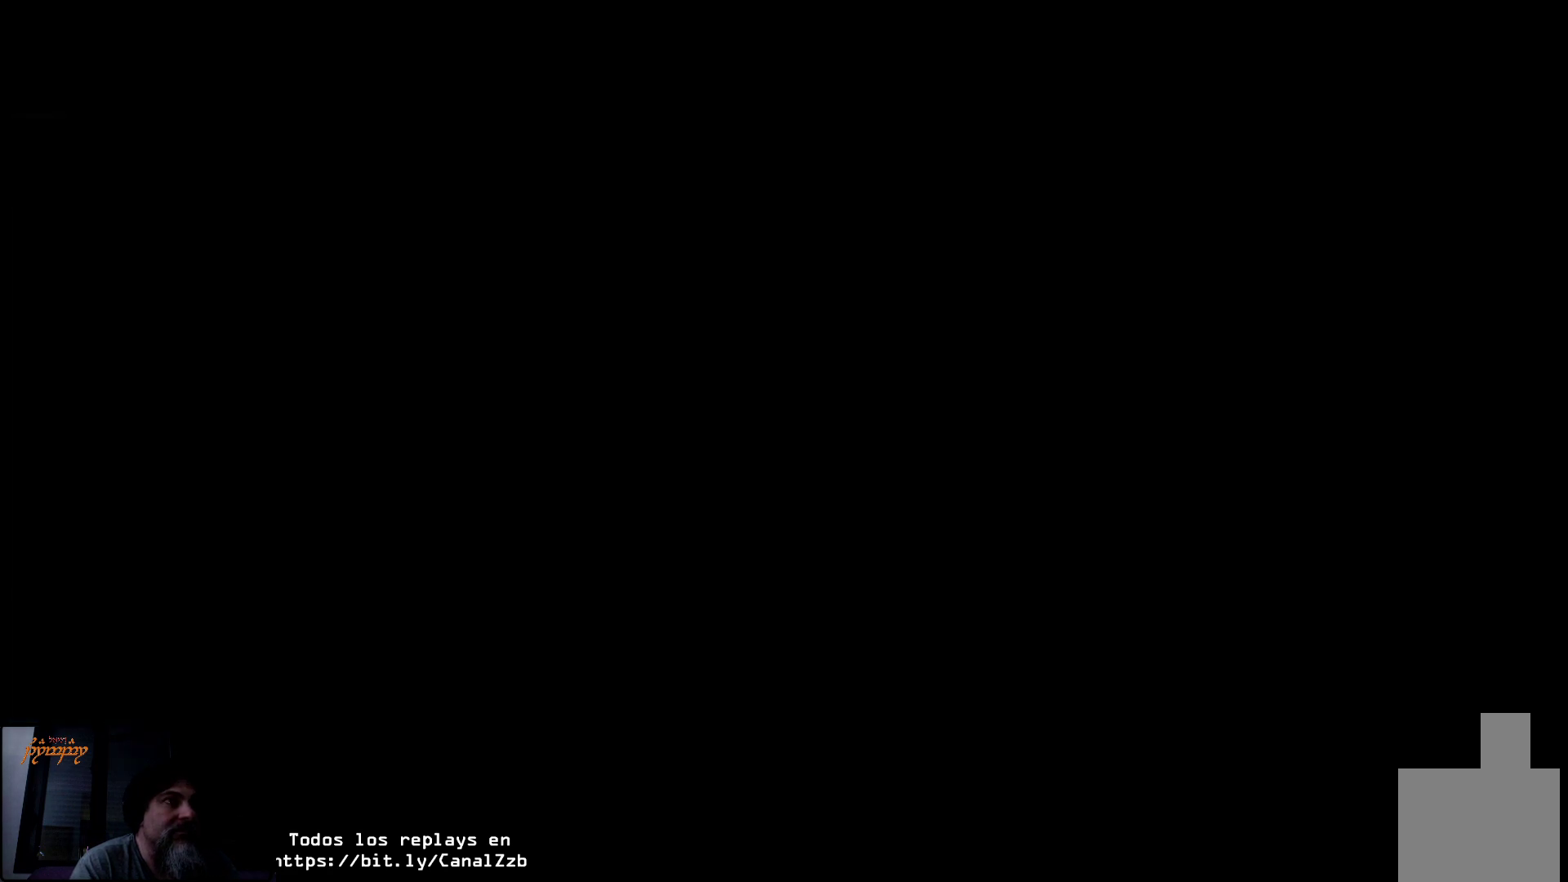
{"buttons": [], "left_stick": "center", "right_stick": "center", "events": []}
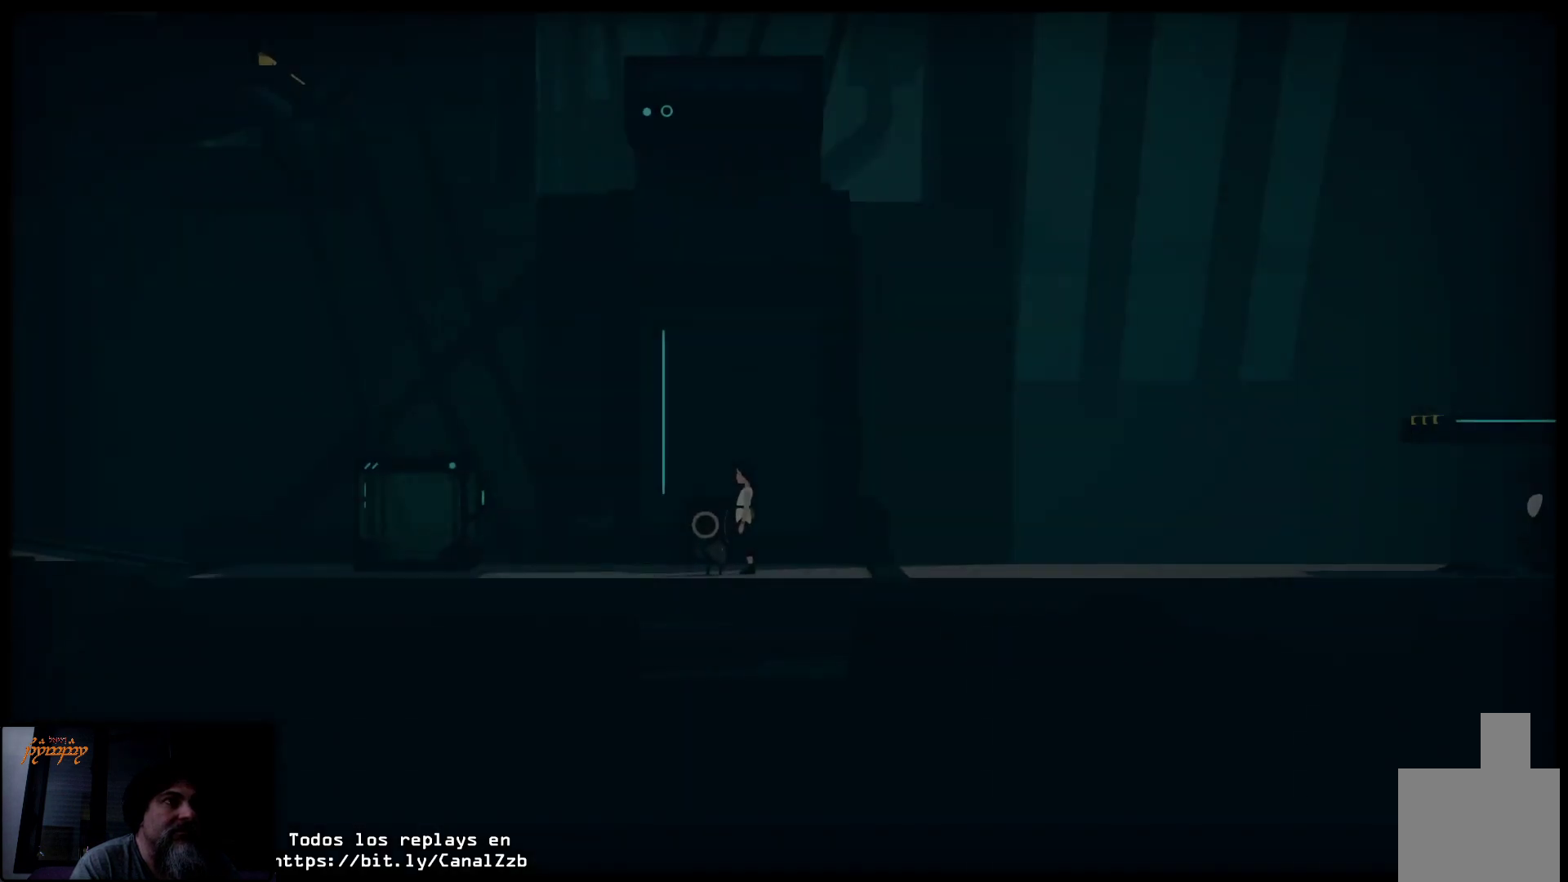
{"buttons": ["X", "L2"], "left_stick": "center", "right_stick": "center", "events": [[133, "L2", "down"], [450, "X", "down"]]}
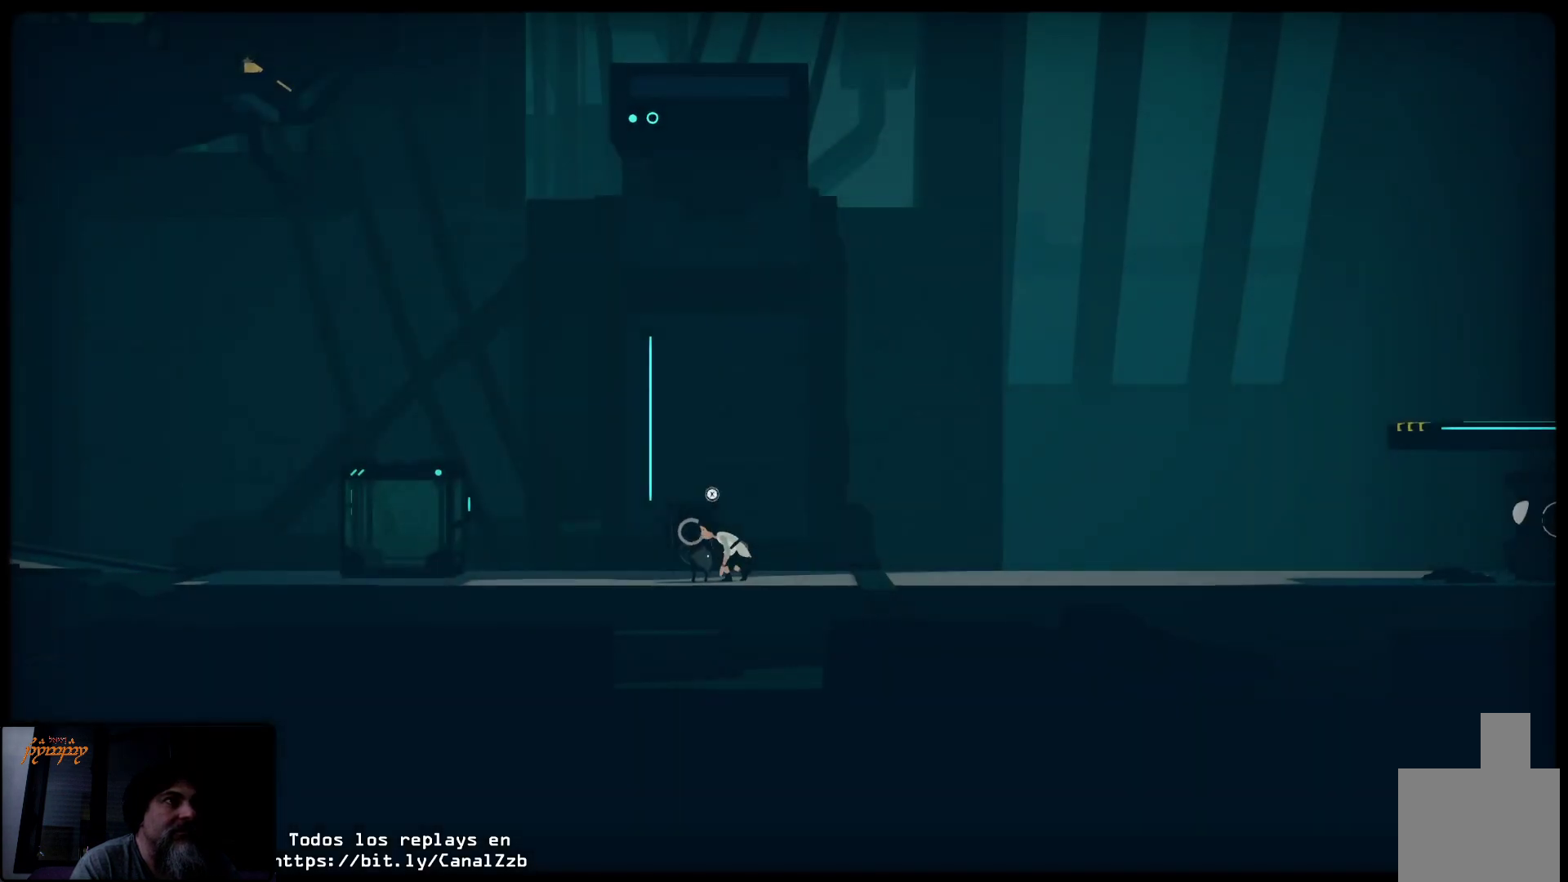
{"buttons": ["L2"], "left_stick": "center", "right_stick": "center", "events": [[100, "X", "up"], [167, "X", "down"], [300, "X", "up"], [383, "X", "down"], [467, "X", "up"]]}
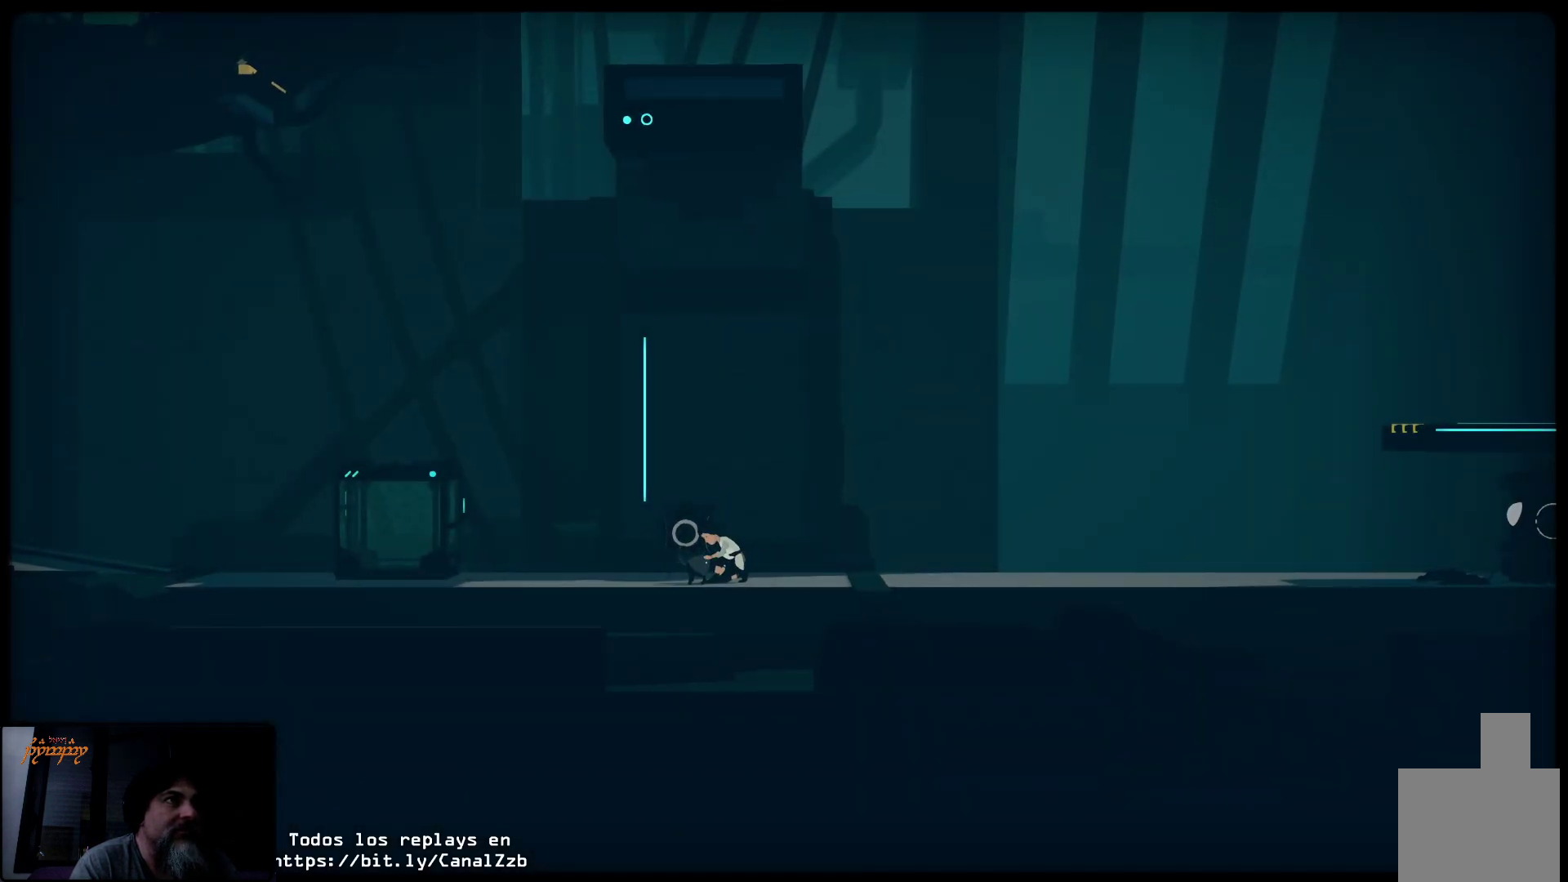
{"buttons": ["L2"], "left_stick": "center", "right_stick": "center", "events": [[50, "X", "down"], [133, "X", "up"], [233, "X", "down"], [283, "X", "up"], [400, "X", "down"], [483, "X", "up"]]}
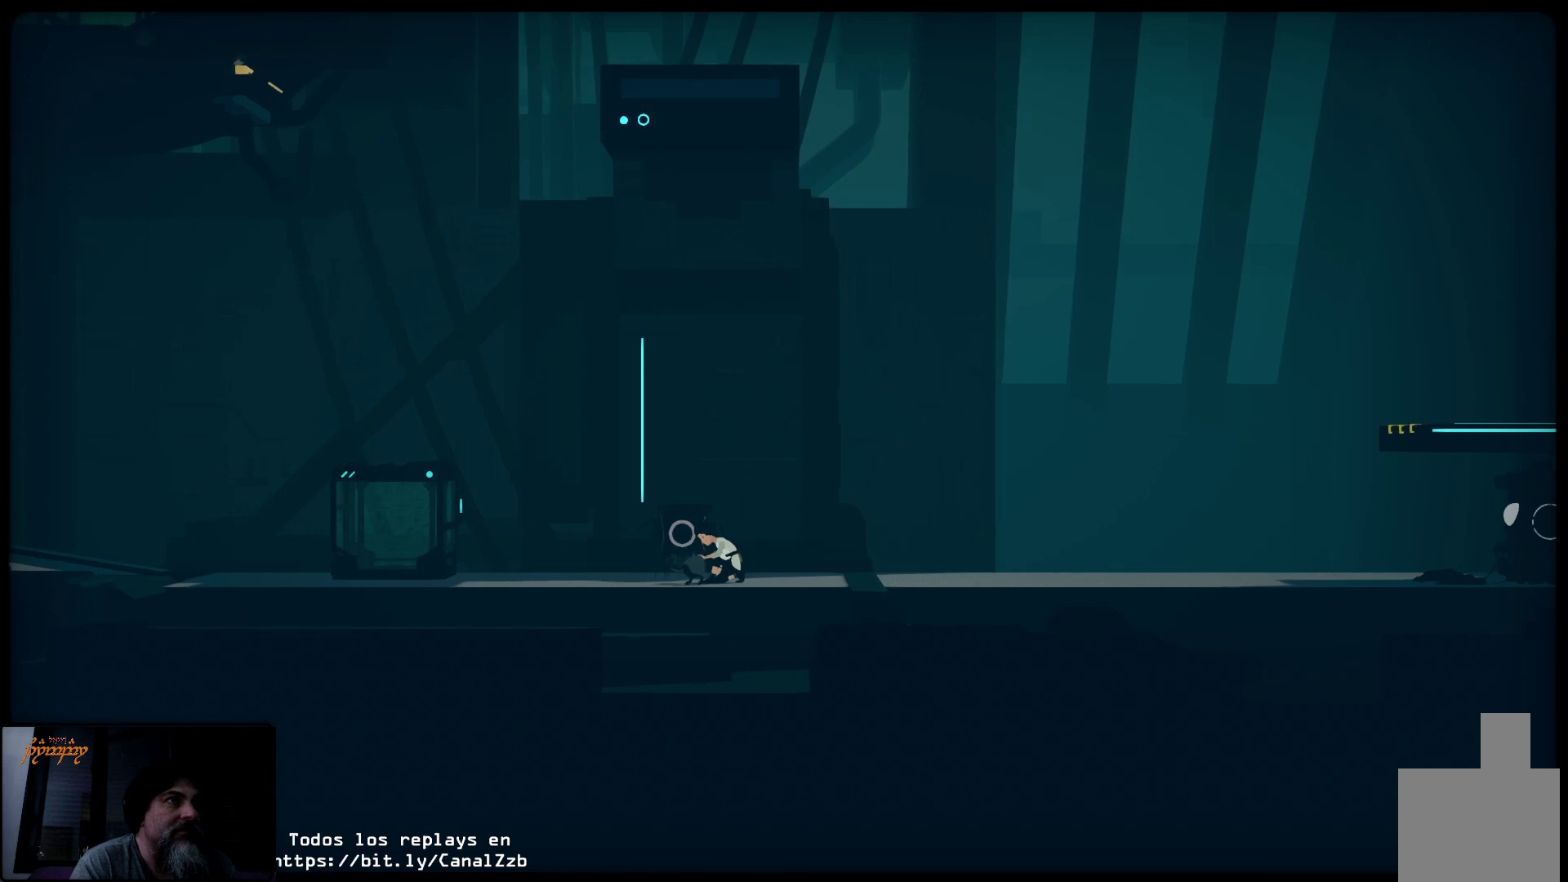
{"buttons": [], "left_stick": "center", "right_stick": "center", "events": [[67, "X", "down"], [117, "X", "up"], [317, "L2", "up"]]}
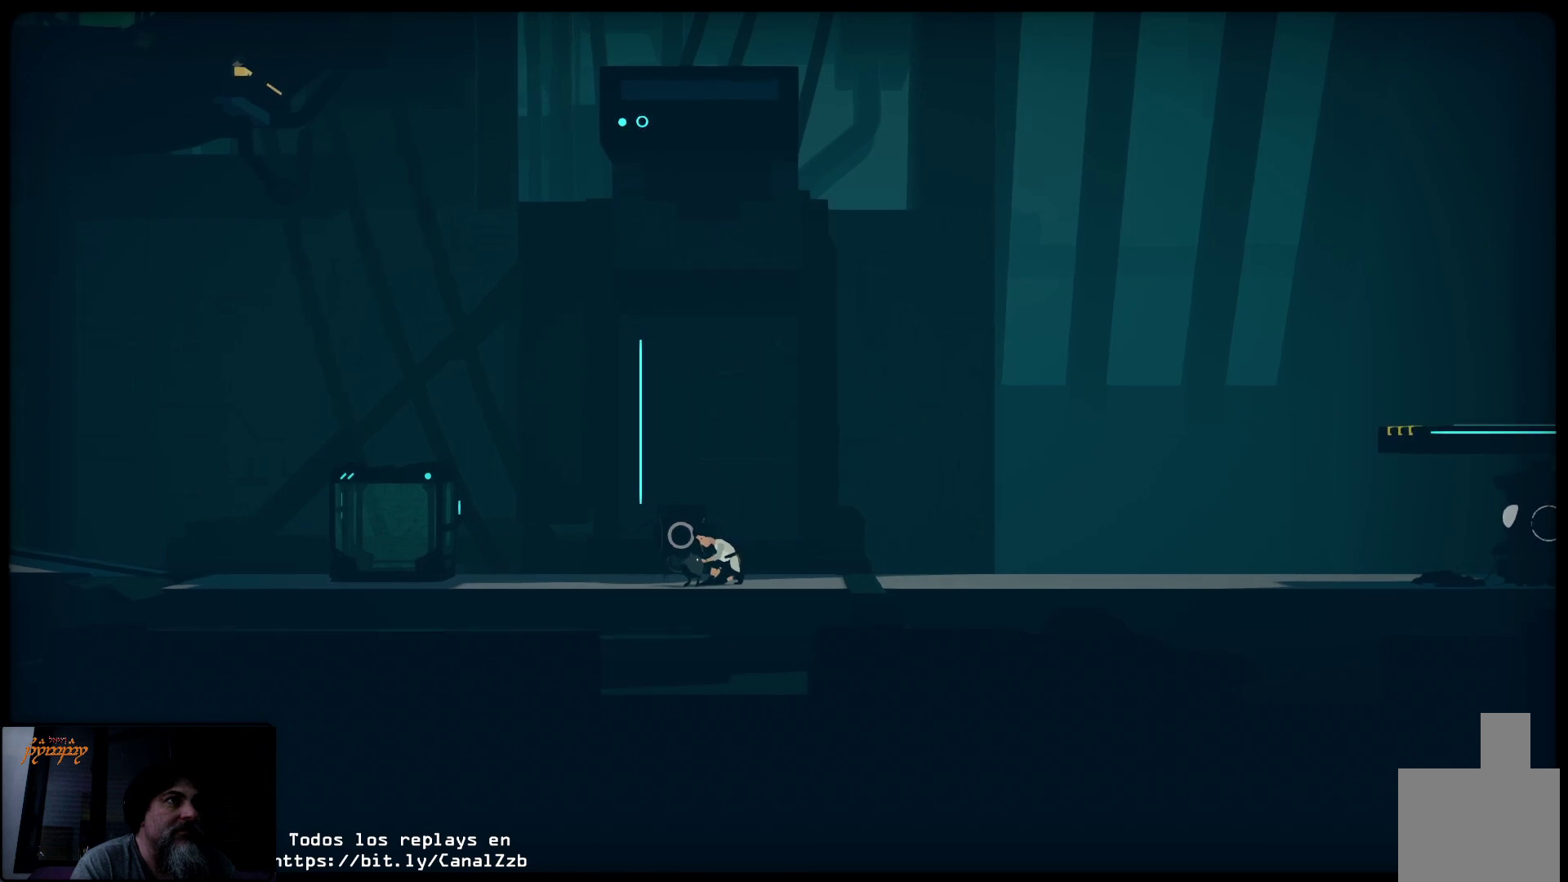
{"buttons": ["R2"], "left_stick": "center", "right_stick": "center", "events": [[33, "R2", "down"]]}
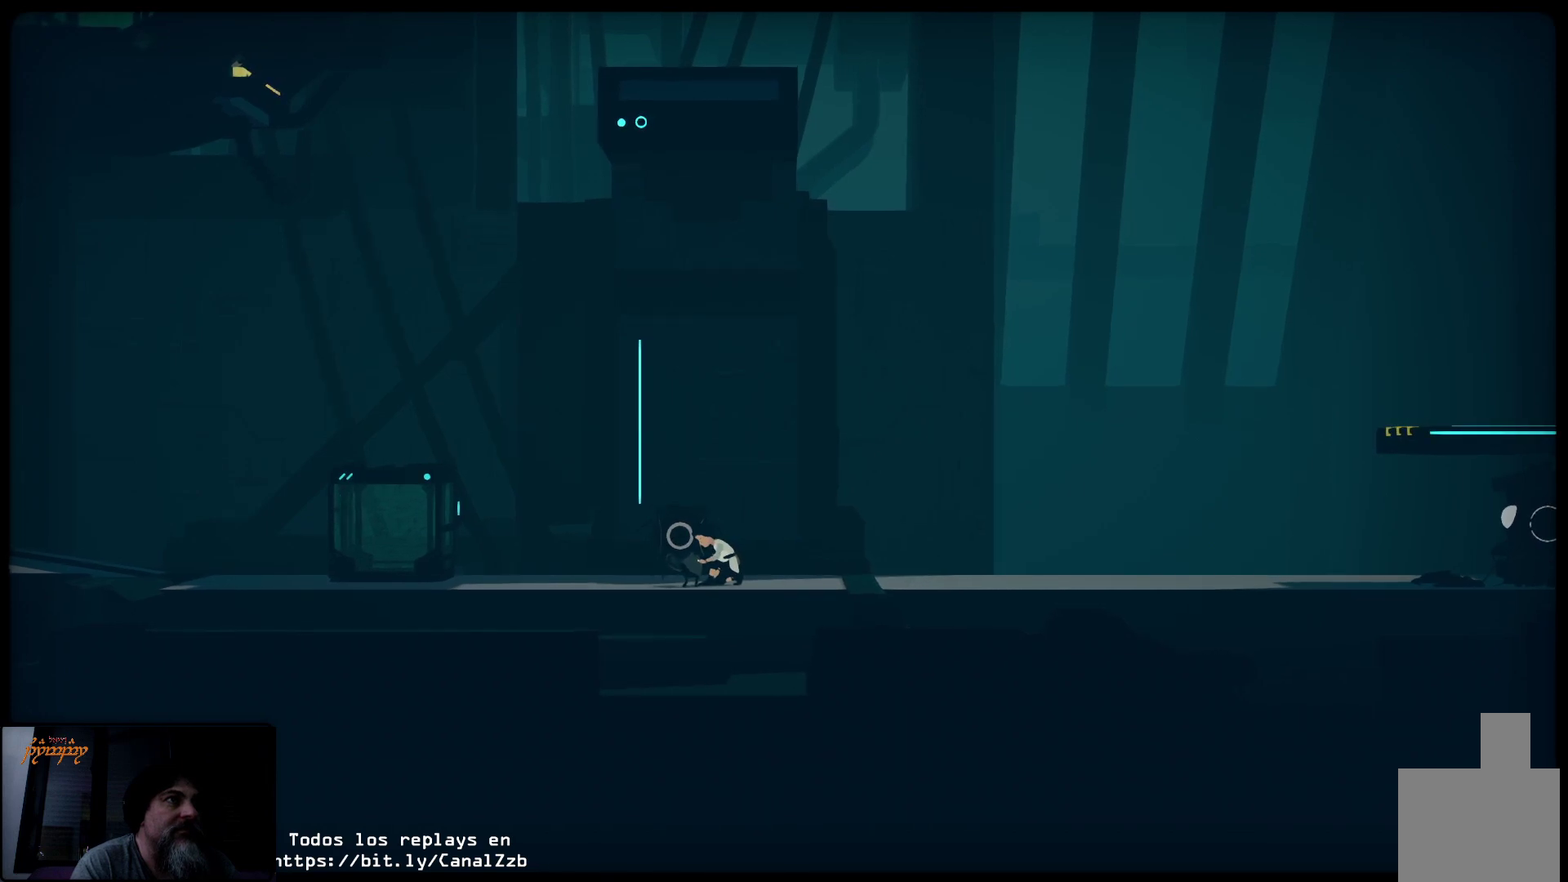
{"buttons": [], "left_stick": "center", "right_stick": "center", "events": [[500, "R2", "up"]]}
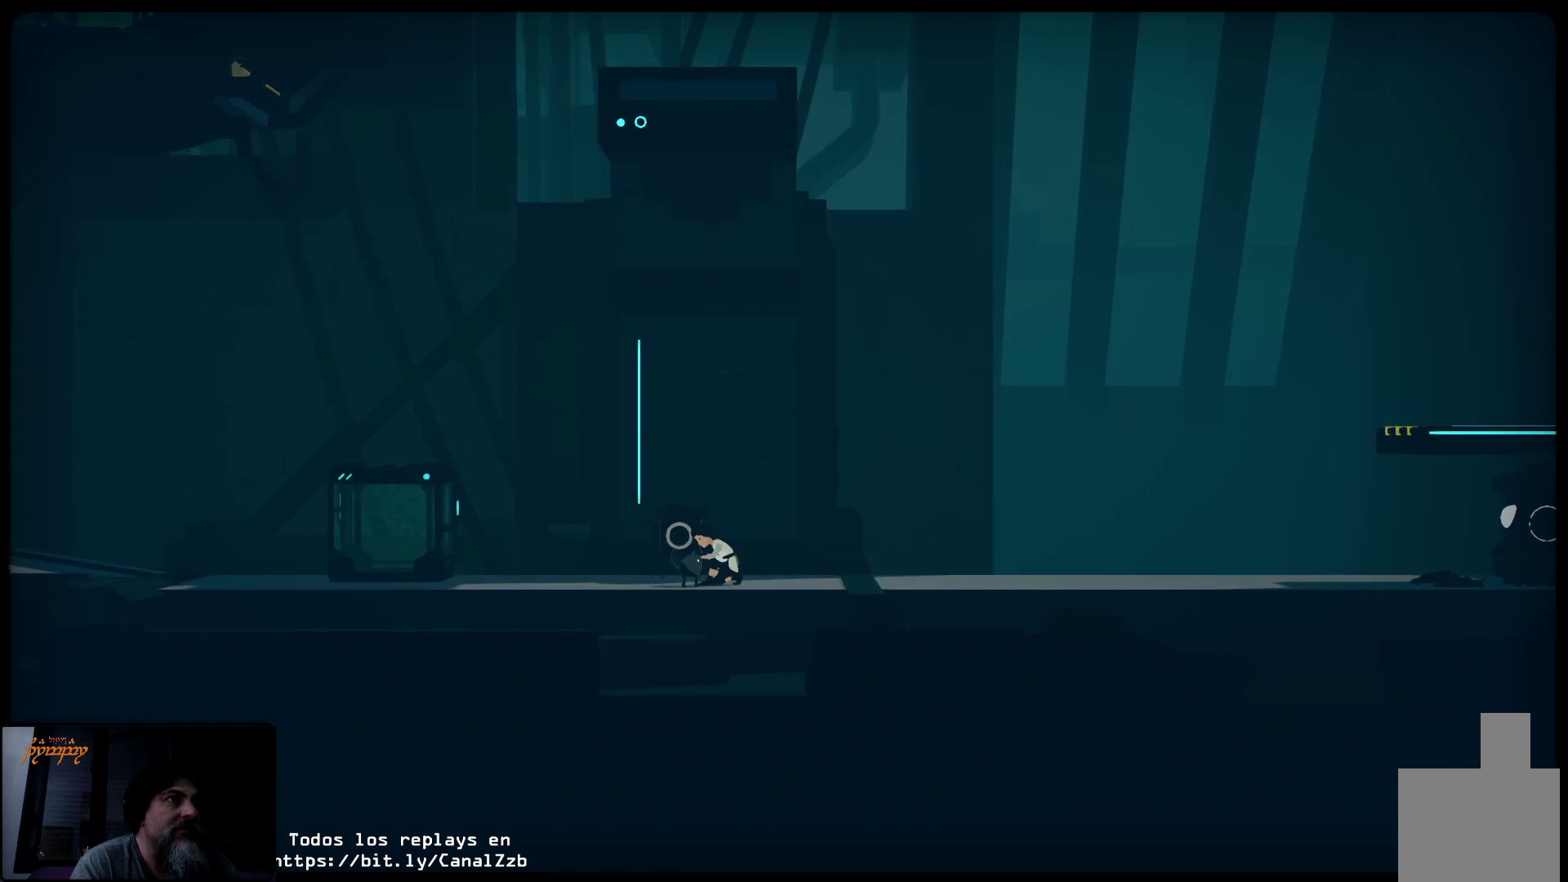
{"buttons": [], "left_stick": "center", "right_stick": "center", "events": []}
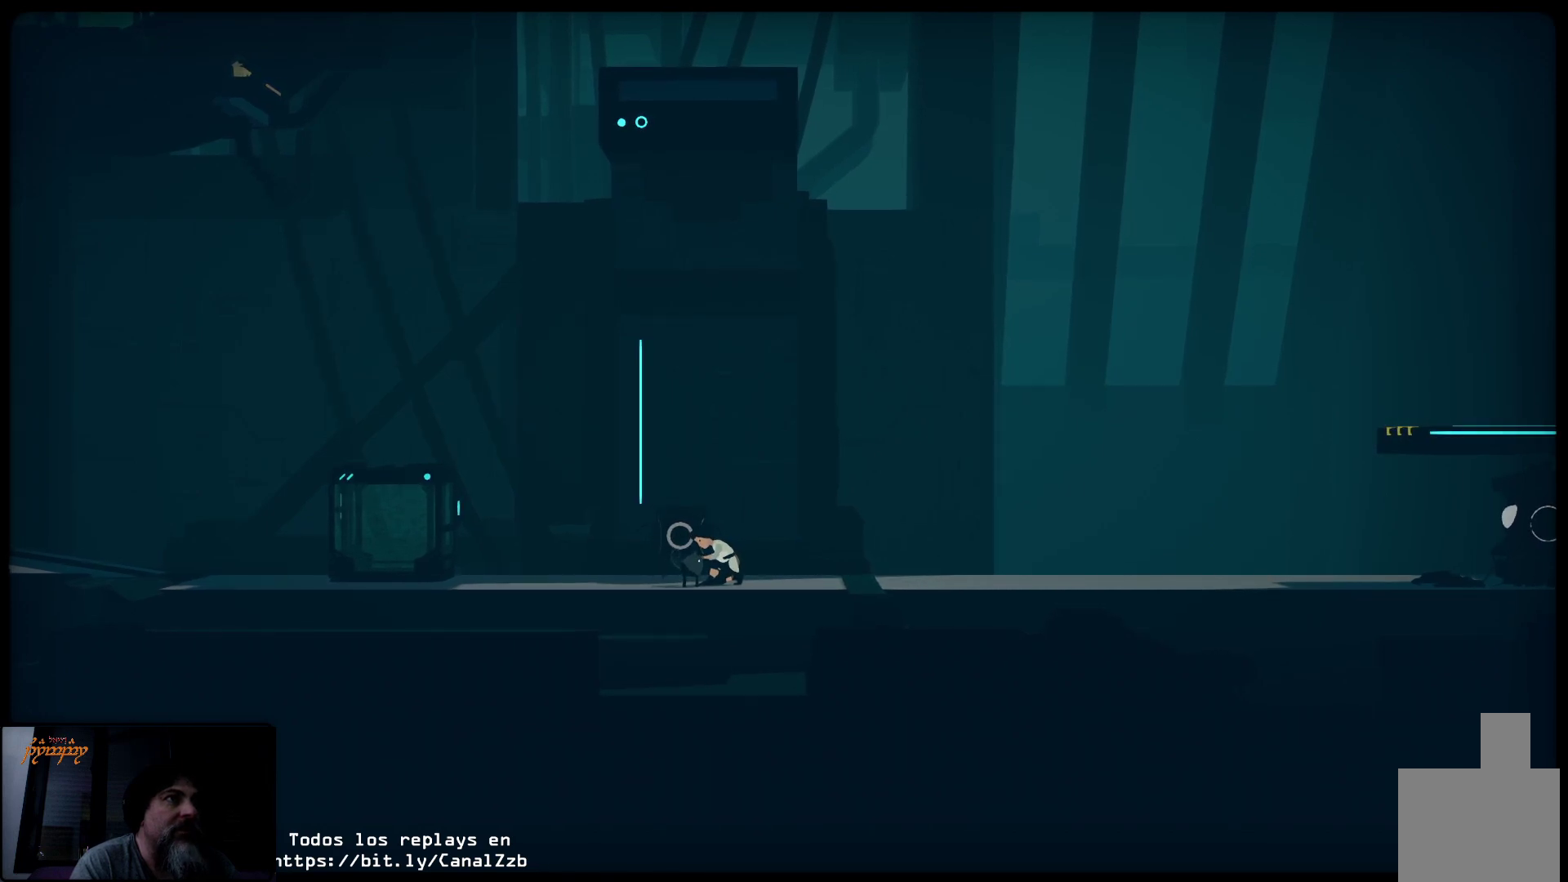
{"buttons": [], "left_stick": "center", "right_stick": "center", "events": []}
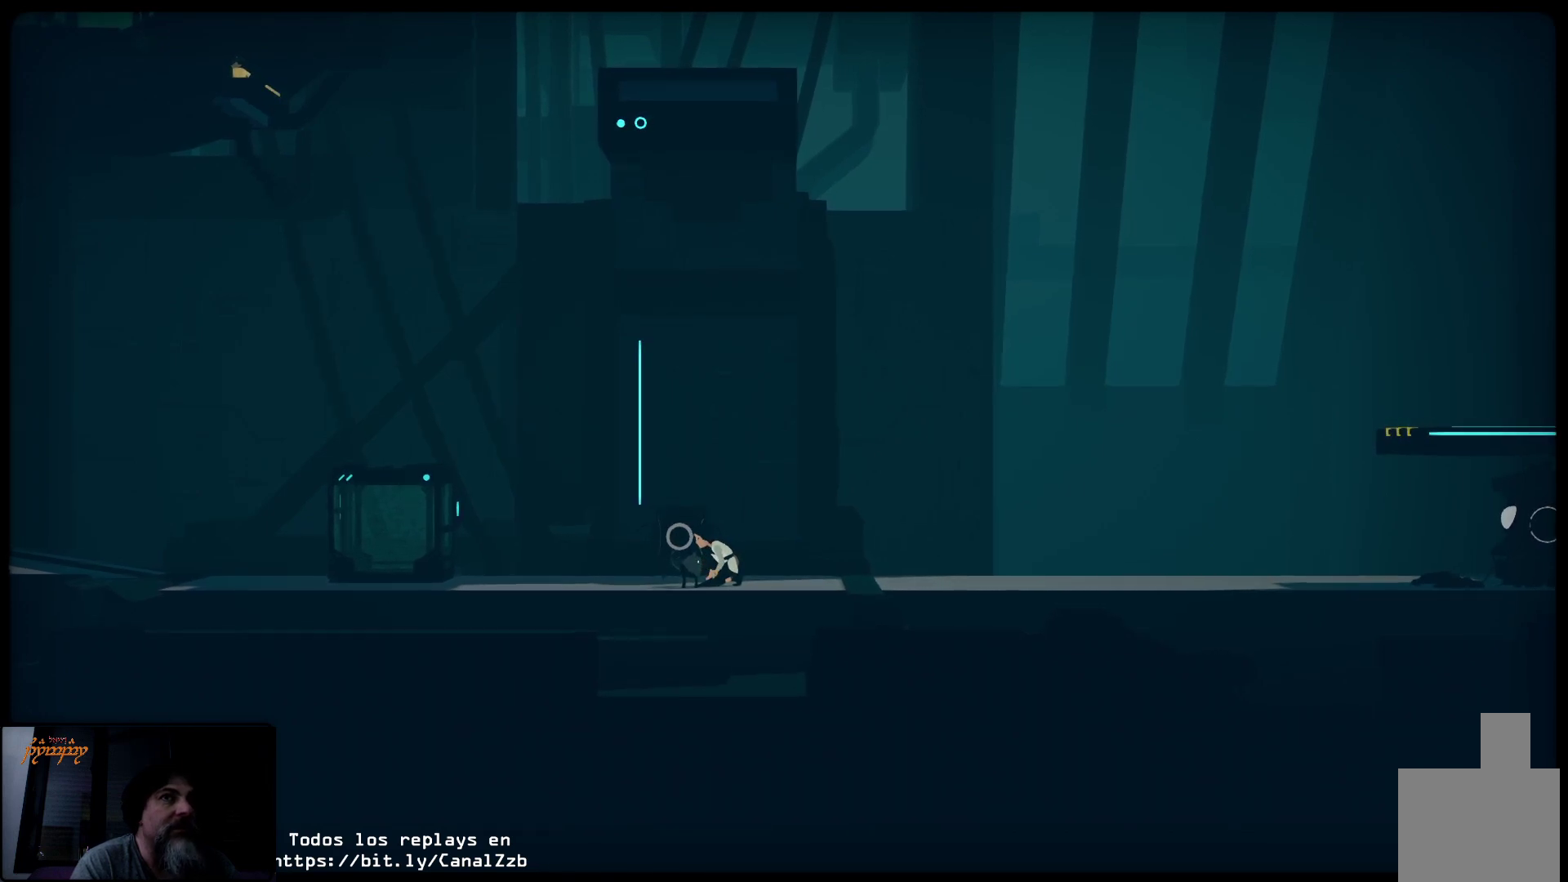
{"buttons": [], "left_stick": "center", "right_stick": "center", "events": []}
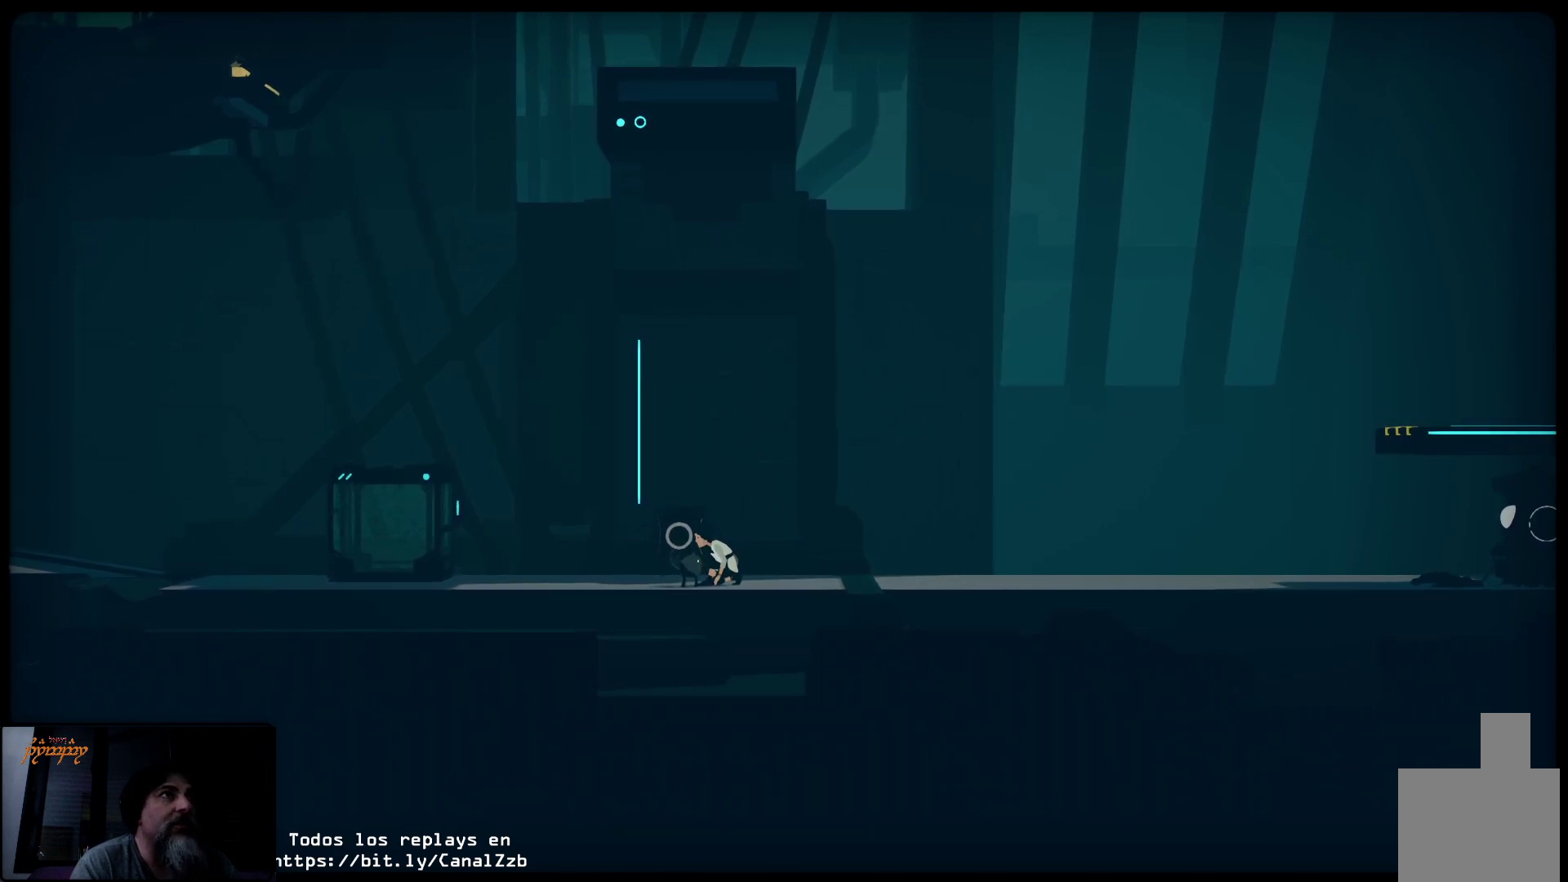
{"buttons": ["R2"], "left_stick": "center", "right_stick": "center", "events": [[267, "R2", "down"]]}
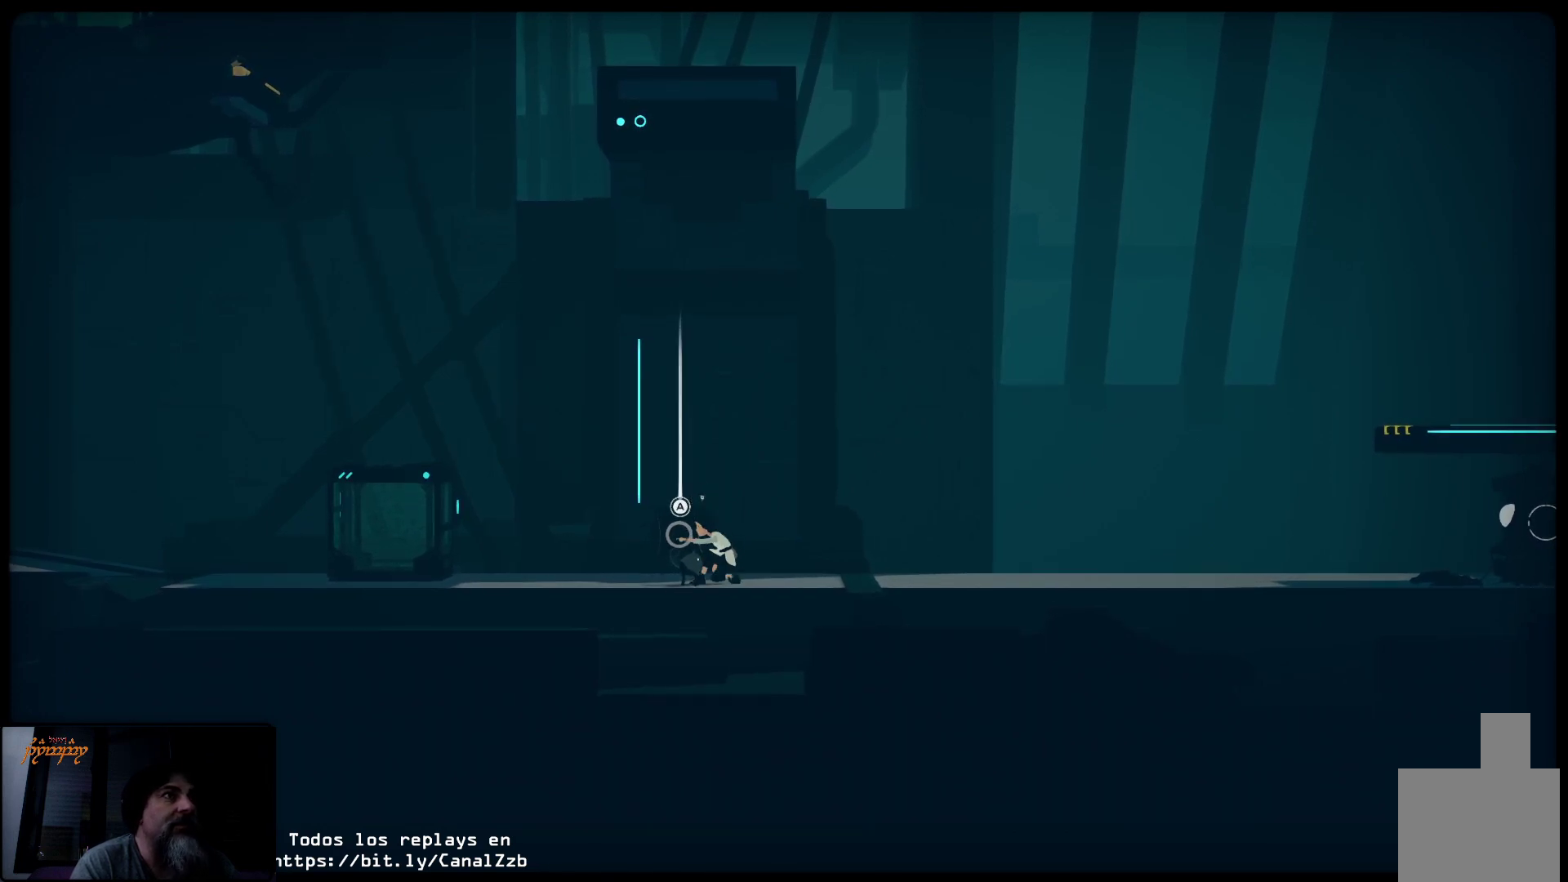
{"buttons": ["R2"], "left_stick": "center", "right_stick": "center", "events": []}
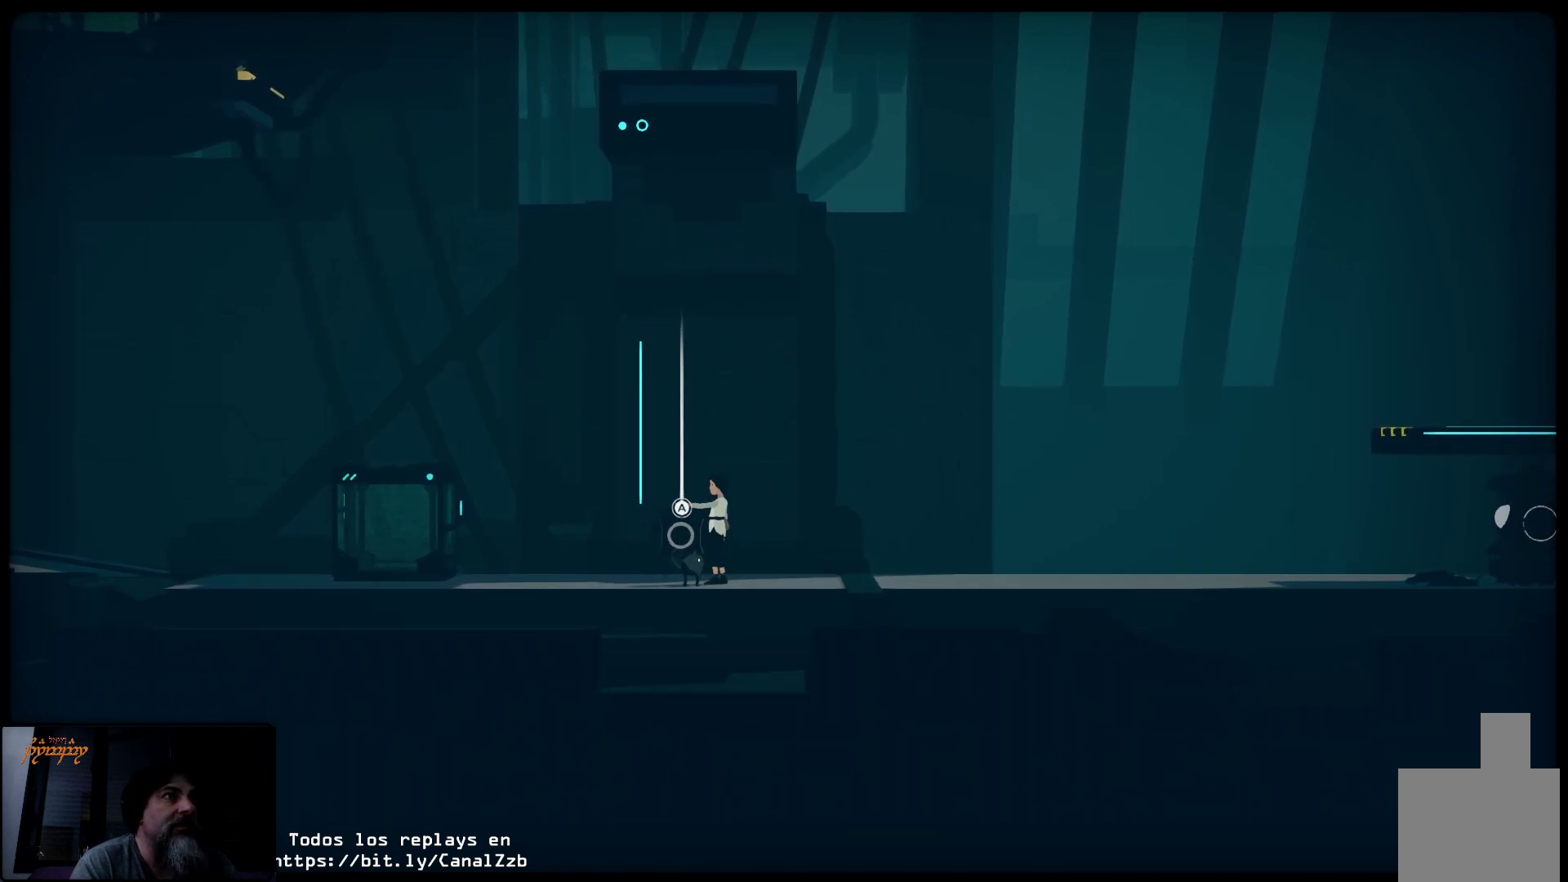
{"buttons": [], "left_stick": "center", "right_stick": "center", "events": [[100, "A", "down"], [200, "A", "up"], [500, "R2", "up"]]}
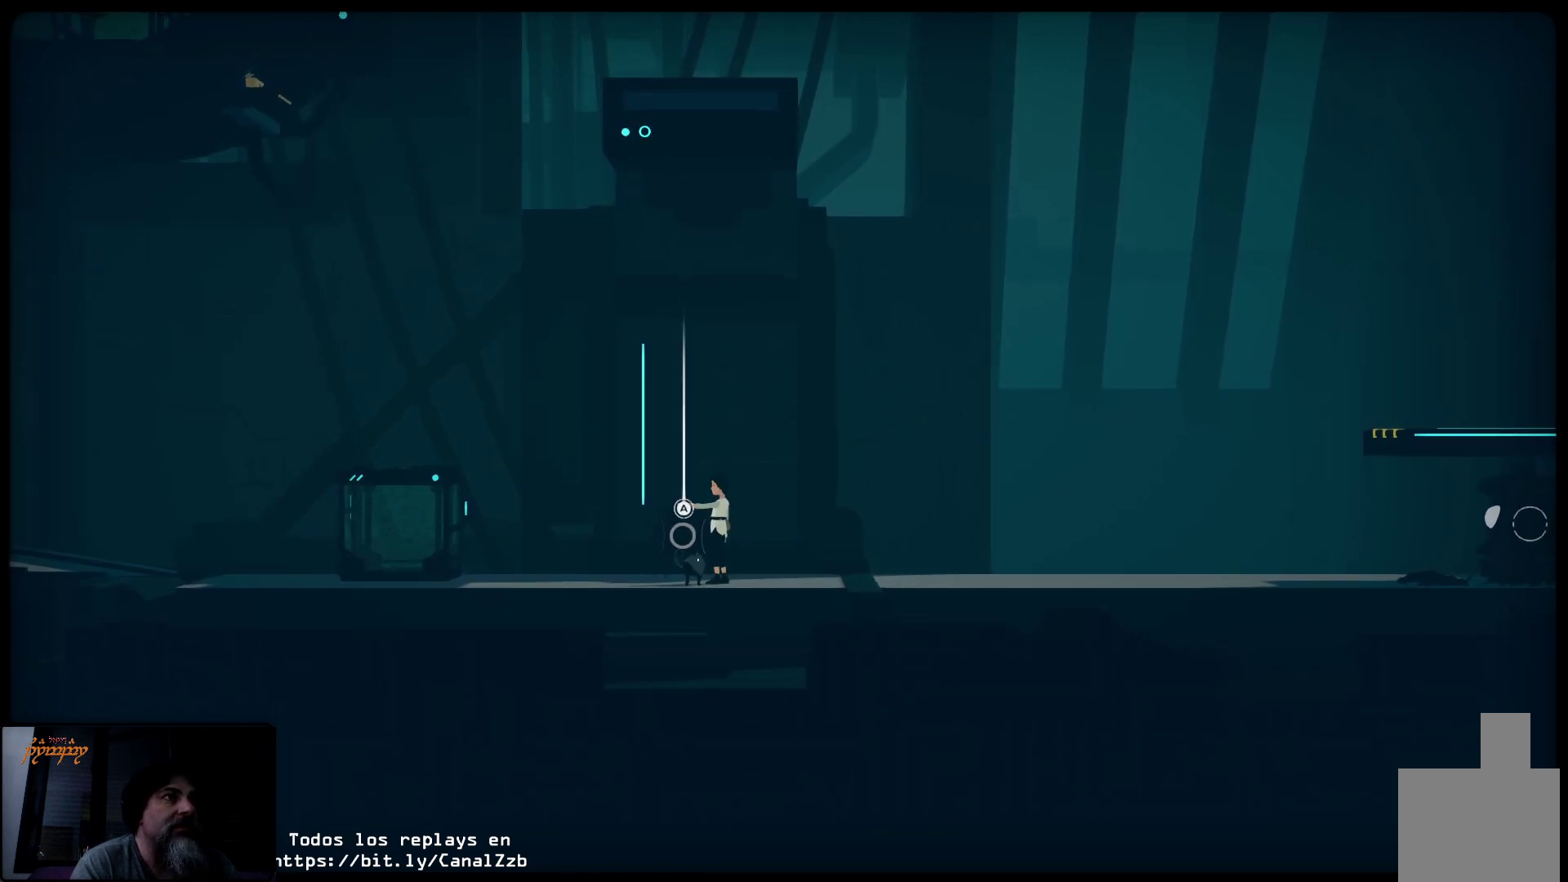
{"buttons": [], "left_stick": "right", "right_stick": "center", "events": [[83, "left_stick", "right"]]}
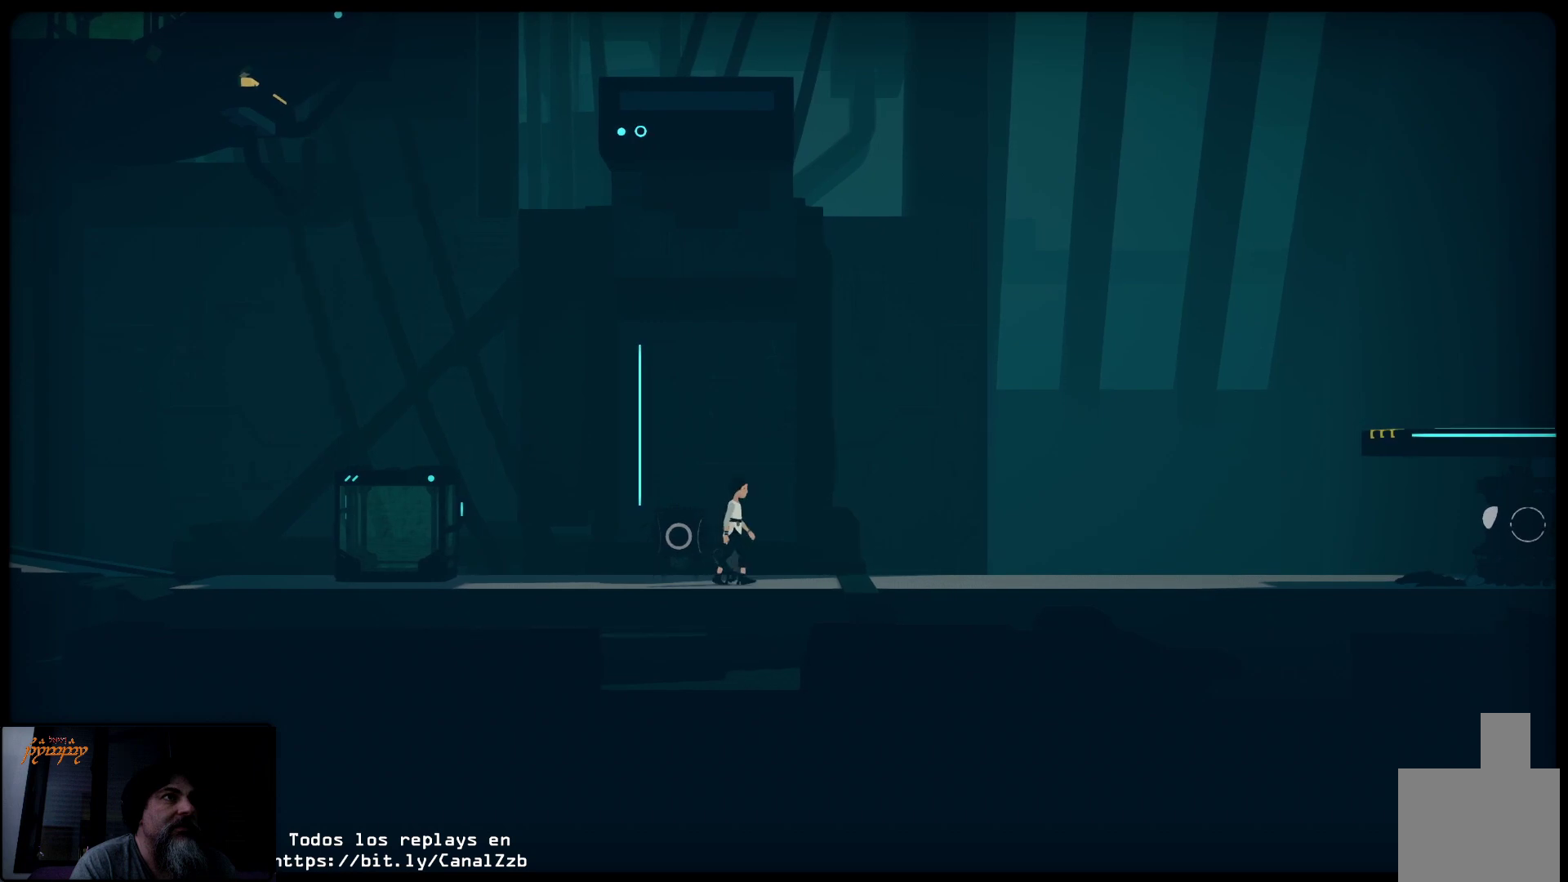
{"buttons": [], "left_stick": "right", "right_stick": "center", "events": []}
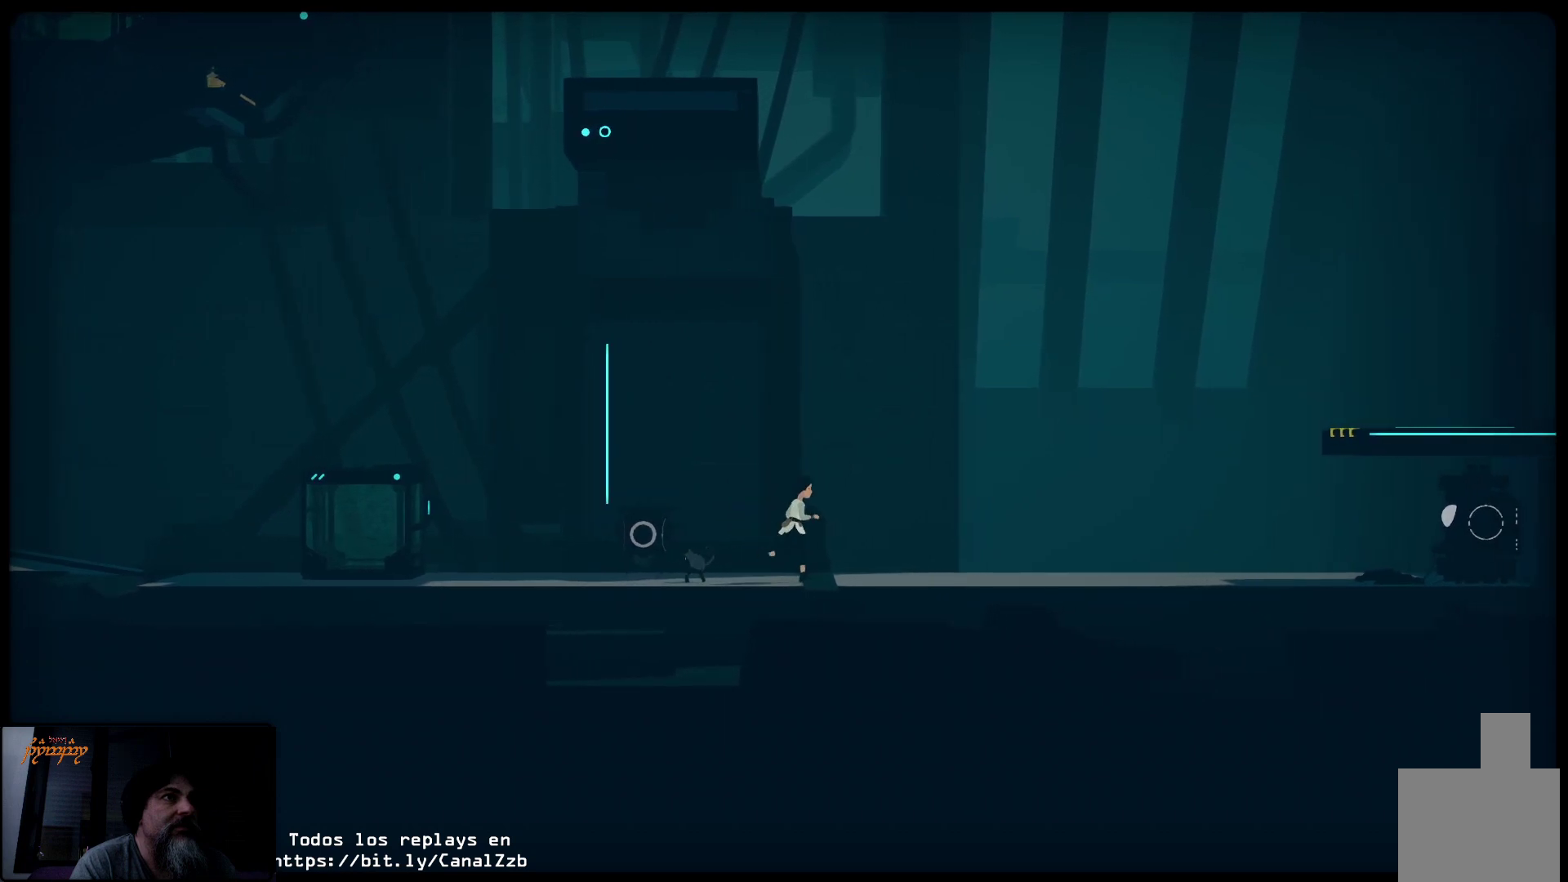
{"buttons": [], "left_stick": "right", "right_stick": "center", "events": []}
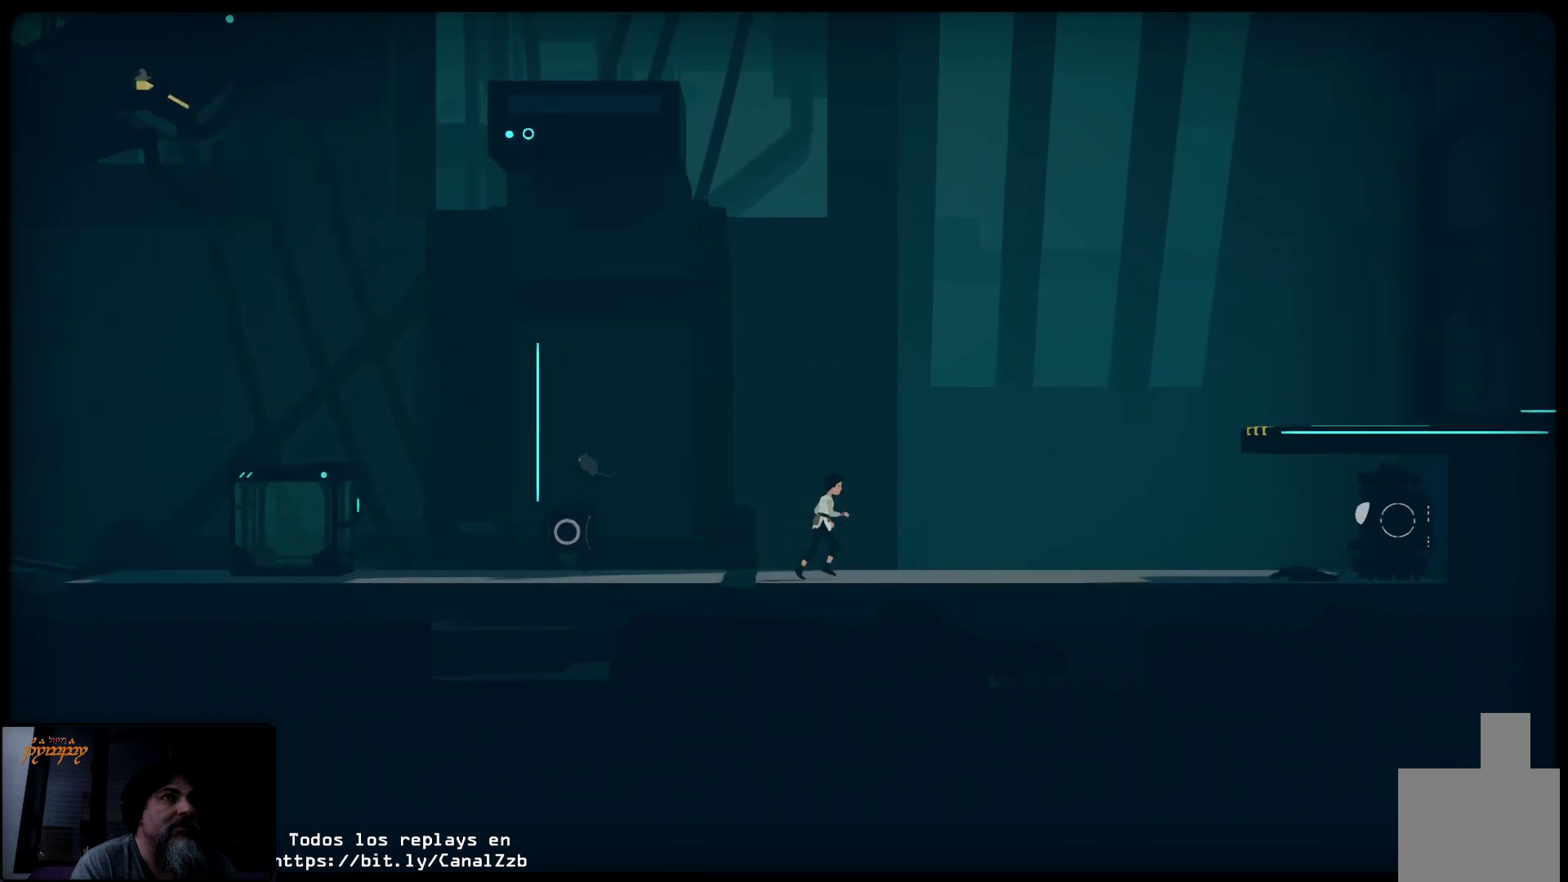
{"buttons": [], "left_stick": "right", "right_stick": "center", "events": []}
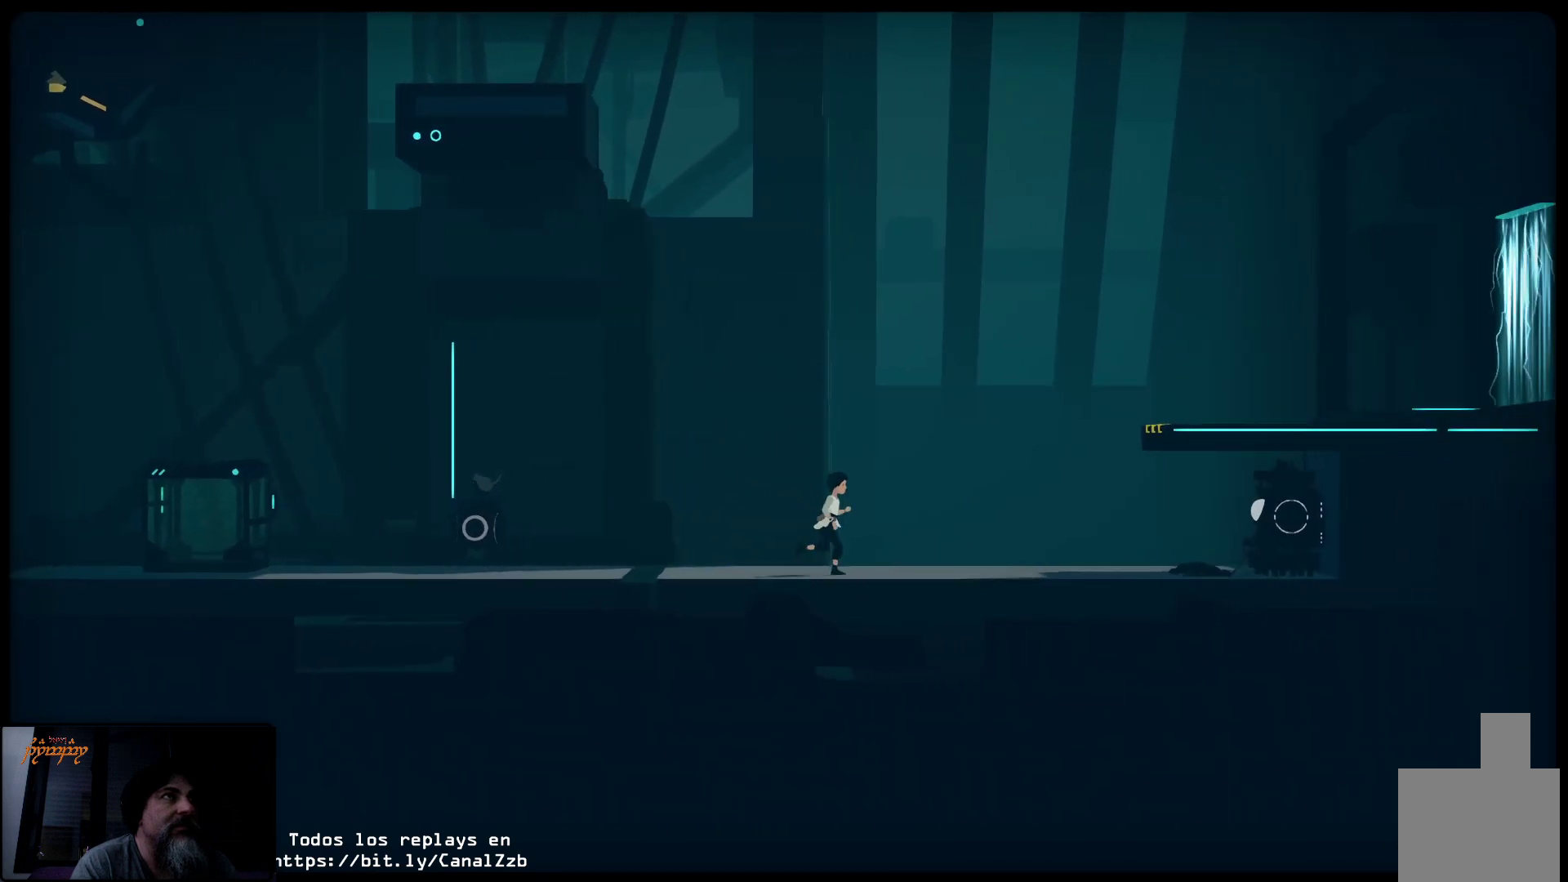
{"buttons": [], "left_stick": "right", "right_stick": "center", "events": []}
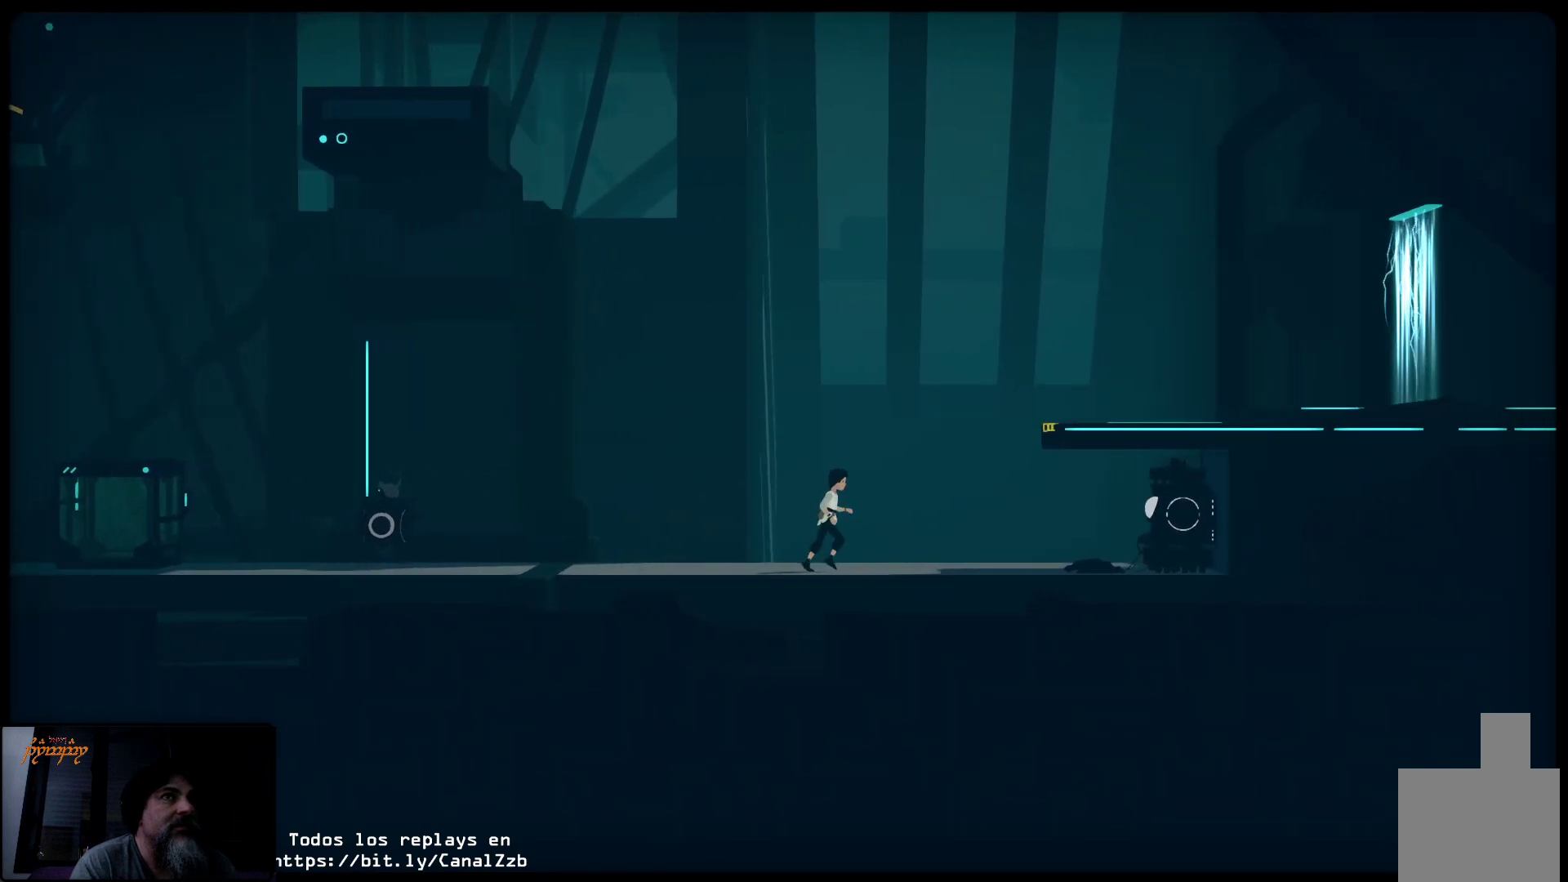
{"buttons": [], "left_stick": "right", "right_stick": "center", "events": []}
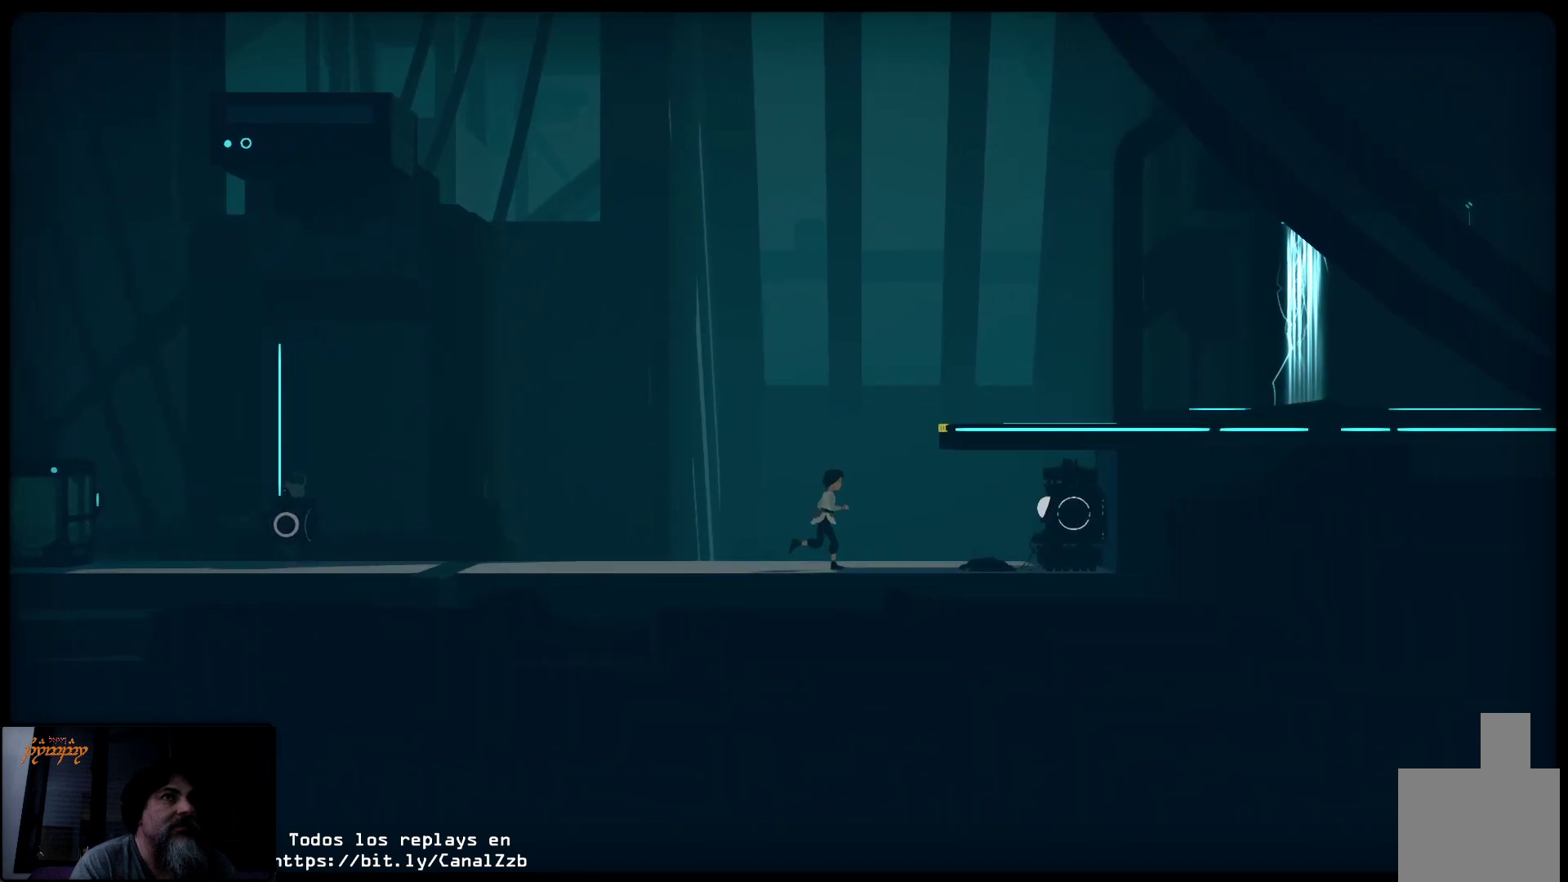
{"buttons": [], "left_stick": "right", "right_stick": "center", "events": []}